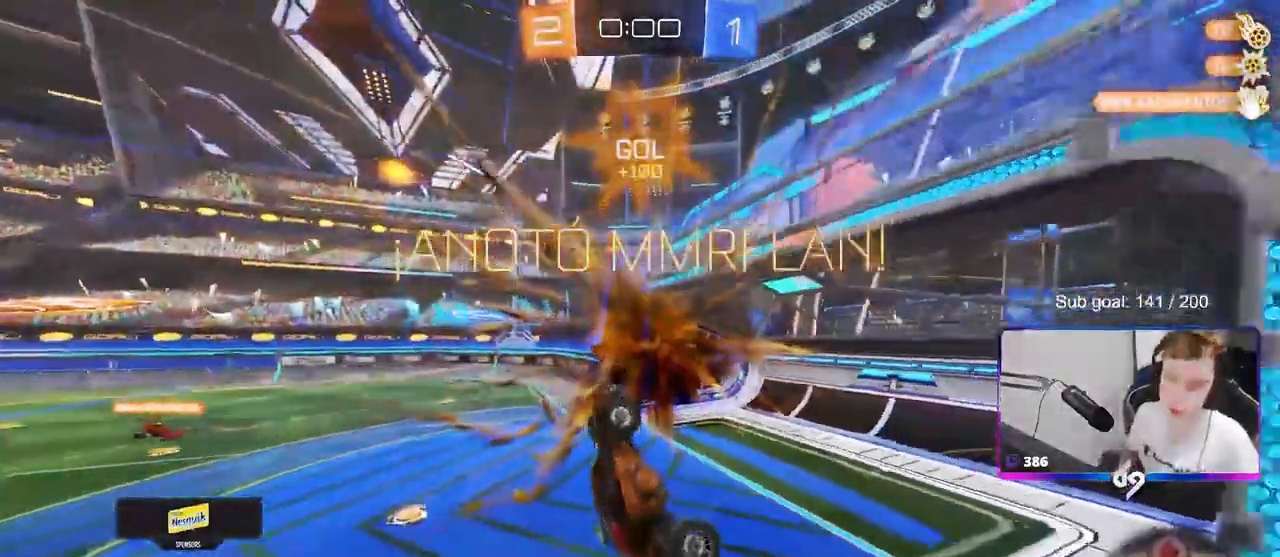
Gameplay with keyboard and mouse; each line is a JSON object with the keys and mouse buttons held at the frame after it. "events" lists presses ("down") and releases ("up") of "1", "2", "3", "4", "5", "a", "alt", "c", "caps_lock", "ctrl", "d", "e", "f", "g", "q", "r", "s", "shift", "space", "t", "tab", "v", "w", "x", "z", "mouse_left", "mouse_wheel" and "mouse_right" between this image and that frame as [ms after this image, input, new state], when the widget could be followed in between. "mouse_left", "mouse_wheel", "mouse_right" = the "left", "wheel", "right" buttons of the "mouse" list. No other keys are recorded. "wheel" means that the mouse wheel is clicked or scrolled. "mouse_move" is the direction in which the mouse moves at that frame (one of eight, or "still"), when it could be read.
{"keys": ["d", "shift", "w"], "mouse": [], "mouse_move": "still", "events": [[183, "d", "down"], [183, "s", "down"], [183, "shift", "down"], [283, "s", "up"], [383, "w", "down"]]}
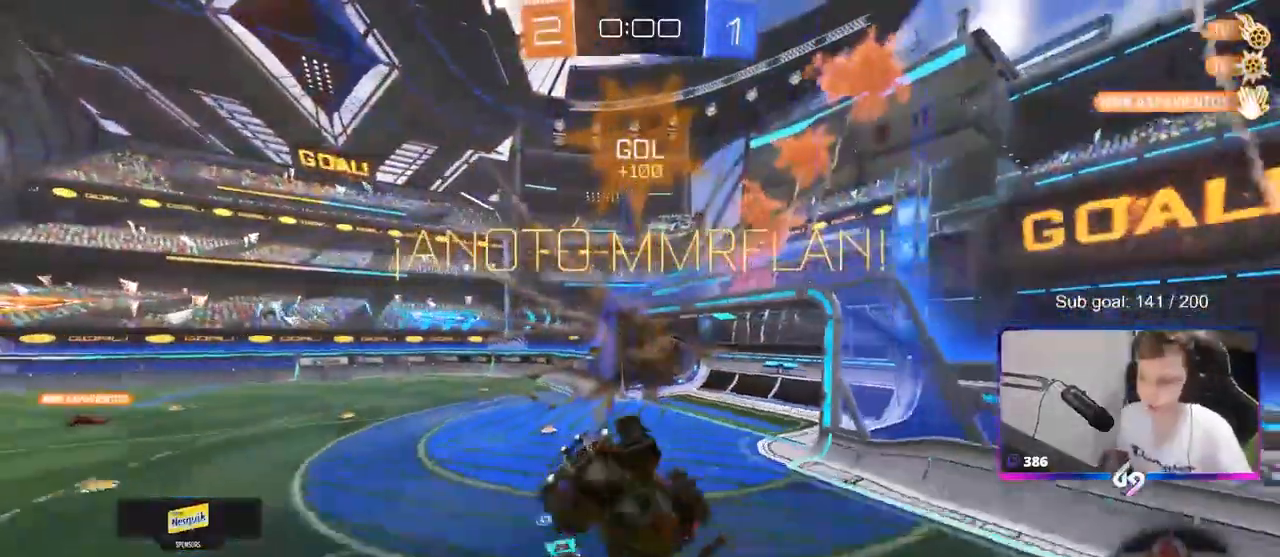
{"keys": [], "mouse": [], "mouse_move": "still", "events": [[200, "shift", "up"], [250, "d", "up"], [250, "w", "up"]]}
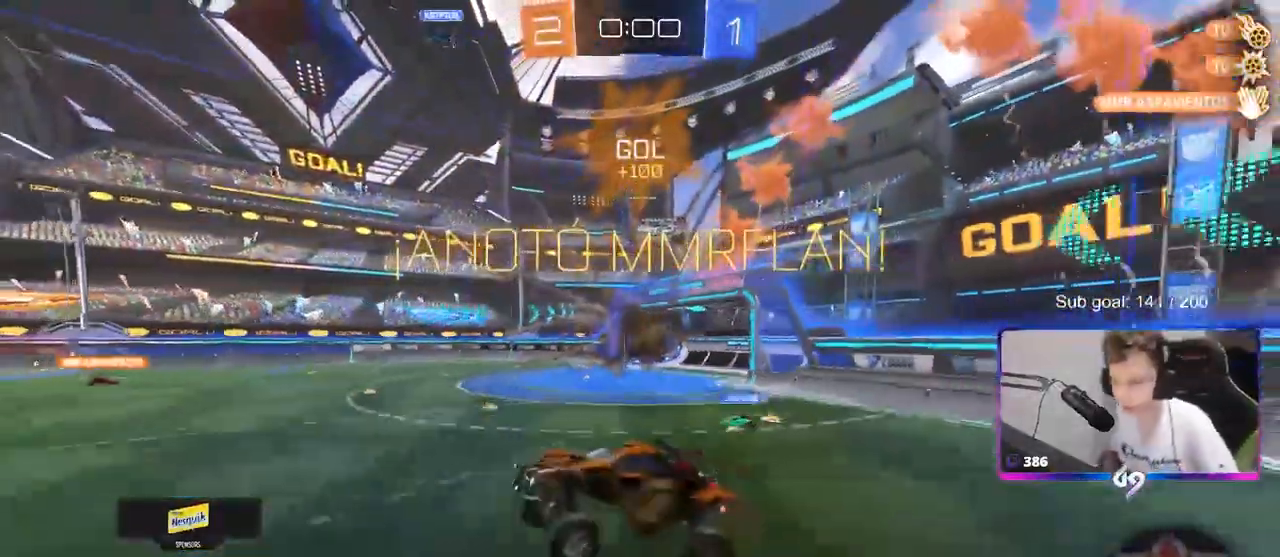
{"keys": ["w"], "mouse": ["left"], "mouse_move": "down-left", "events": [[167, "a", "down"], [200, "mouse_left", "down"], [250, "space", "down"], [300, "a", "up"], [300, "w", "down"], [400, "d", "down"], [450, "space", "up"], [500, "d", "up"]]}
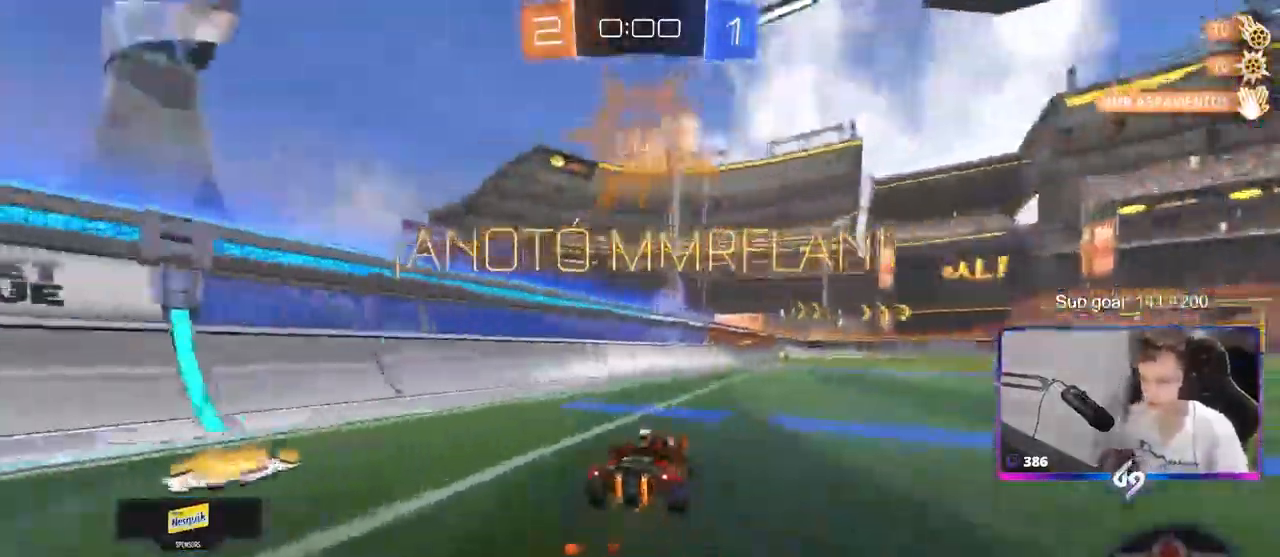
{"keys": ["d", "w"], "mouse": ["left", "right"], "mouse_move": "still", "events": [[83, "a", "down"], [183, "a", "up"], [283, "d", "down"], [500, "mouse_right", "down"]]}
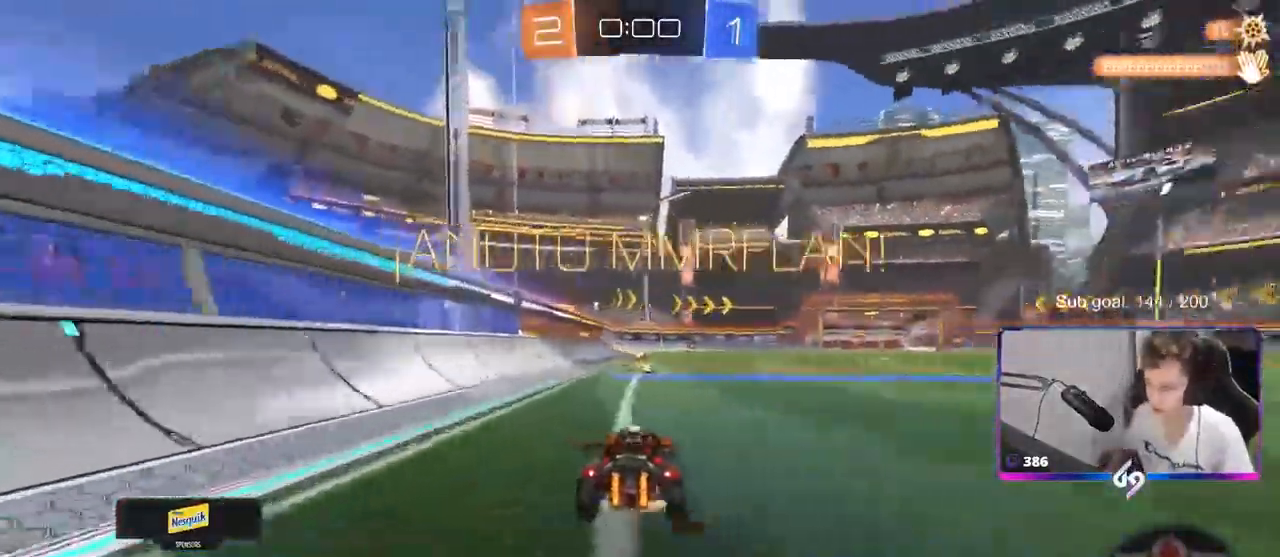
{"keys": ["a", "s", "shift"], "mouse": ["left"], "mouse_move": "still", "events": [[50, "d", "up"], [100, "a", "down"], [100, "mouse_right", "up"], [100, "shift", "down"], [150, "mouse_right", "down"], [233, "s", "down"], [233, "w", "up"], [333, "mouse_right", "up"]]}
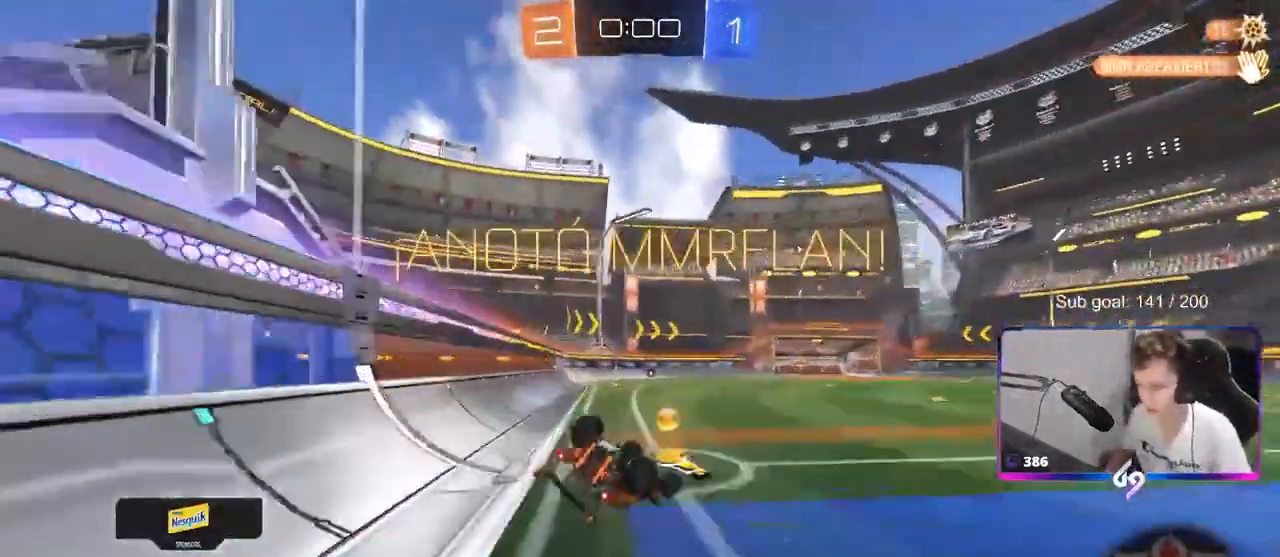
{"keys": [], "mouse": [], "mouse_move": "still", "events": [[17, "s", "up"], [167, "s", "down"], [300, "s", "up"], [400, "a", "up"], [400, "shift", "up"], [450, "mouse_left", "up"]]}
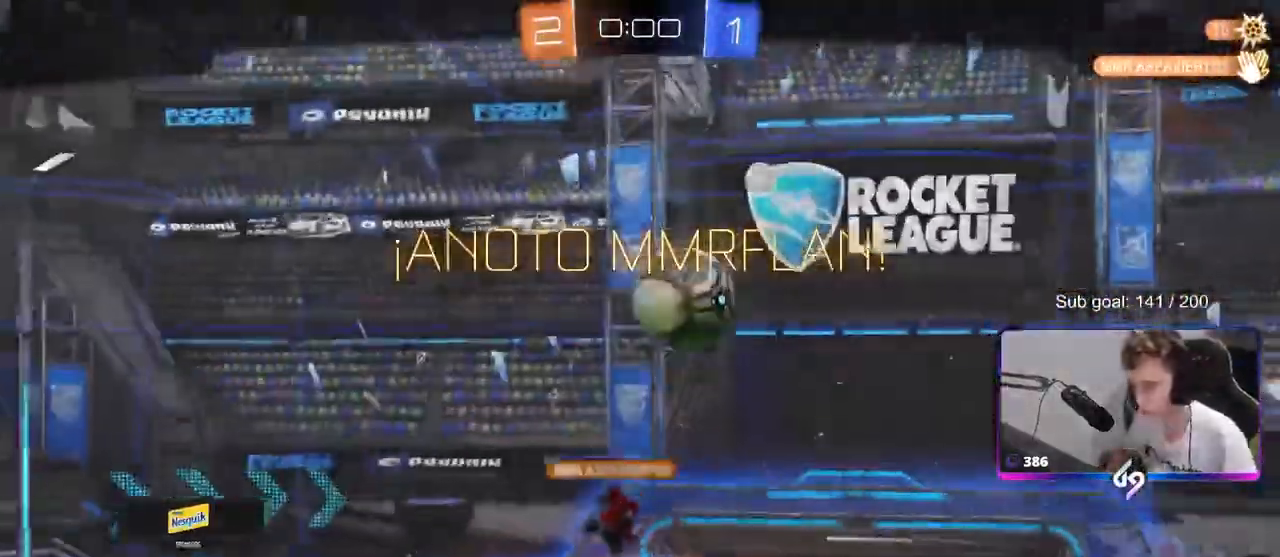
{"keys": [], "mouse": [], "mouse_move": "down-left", "events": []}
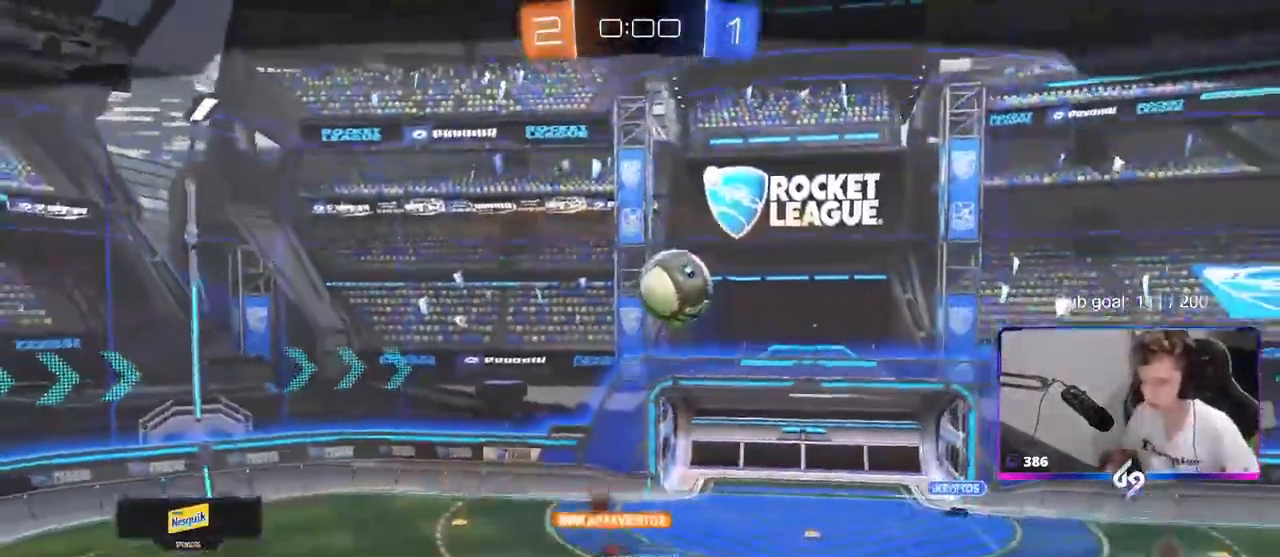
{"keys": [], "mouse": [], "mouse_move": "still", "events": []}
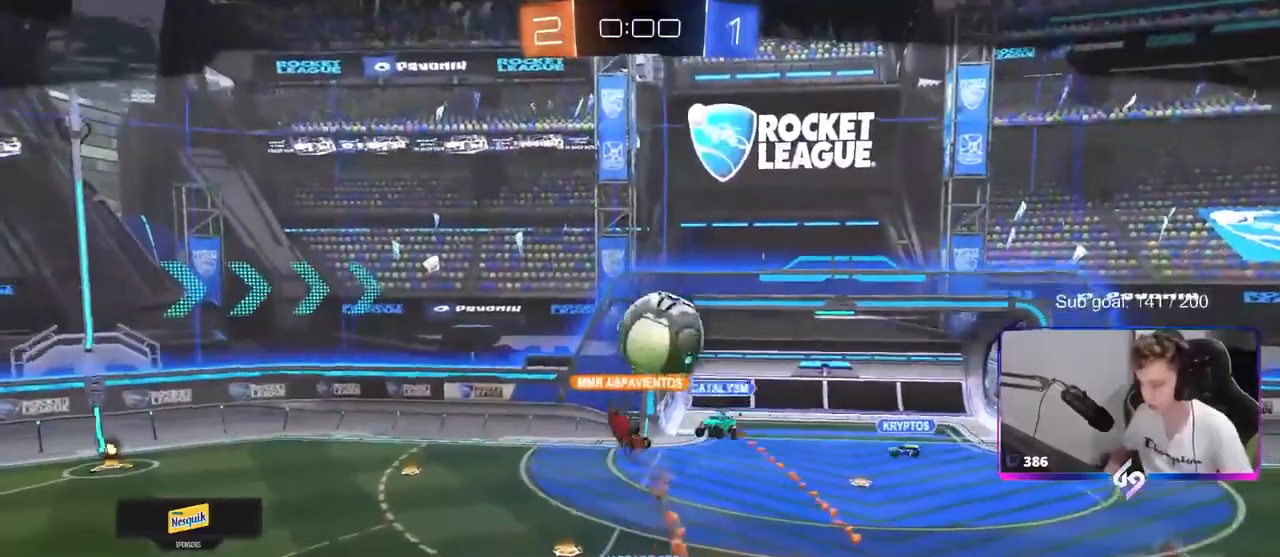
{"keys": [], "mouse": [], "mouse_move": "still", "events": []}
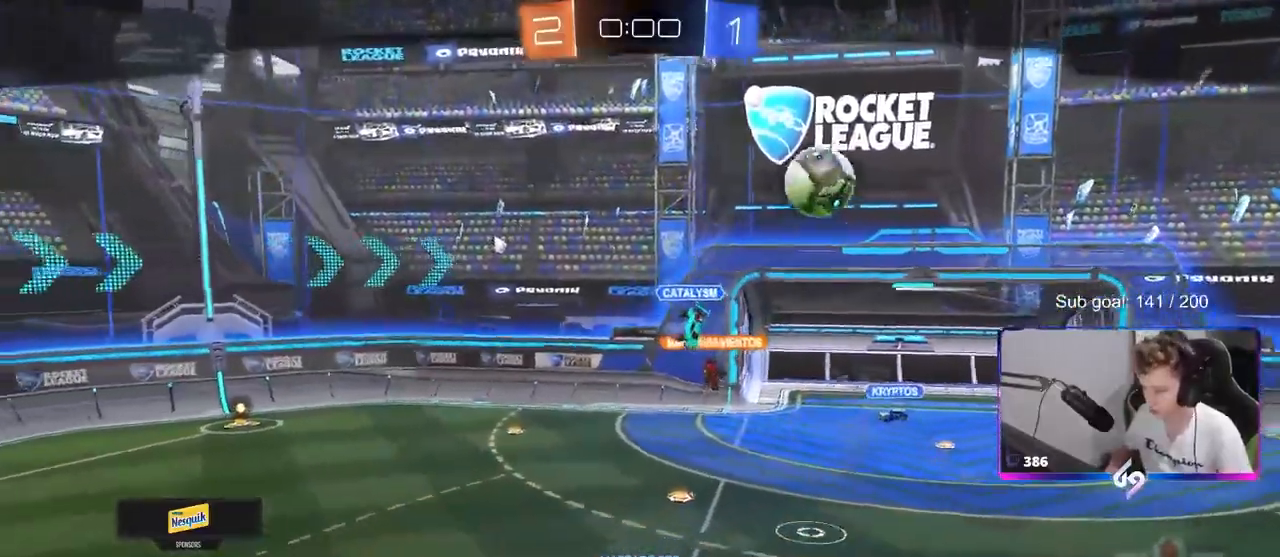
{"keys": [], "mouse": [], "mouse_move": "still", "events": [[33, "mouse_right", "down"], [133, "mouse_right", "up"]]}